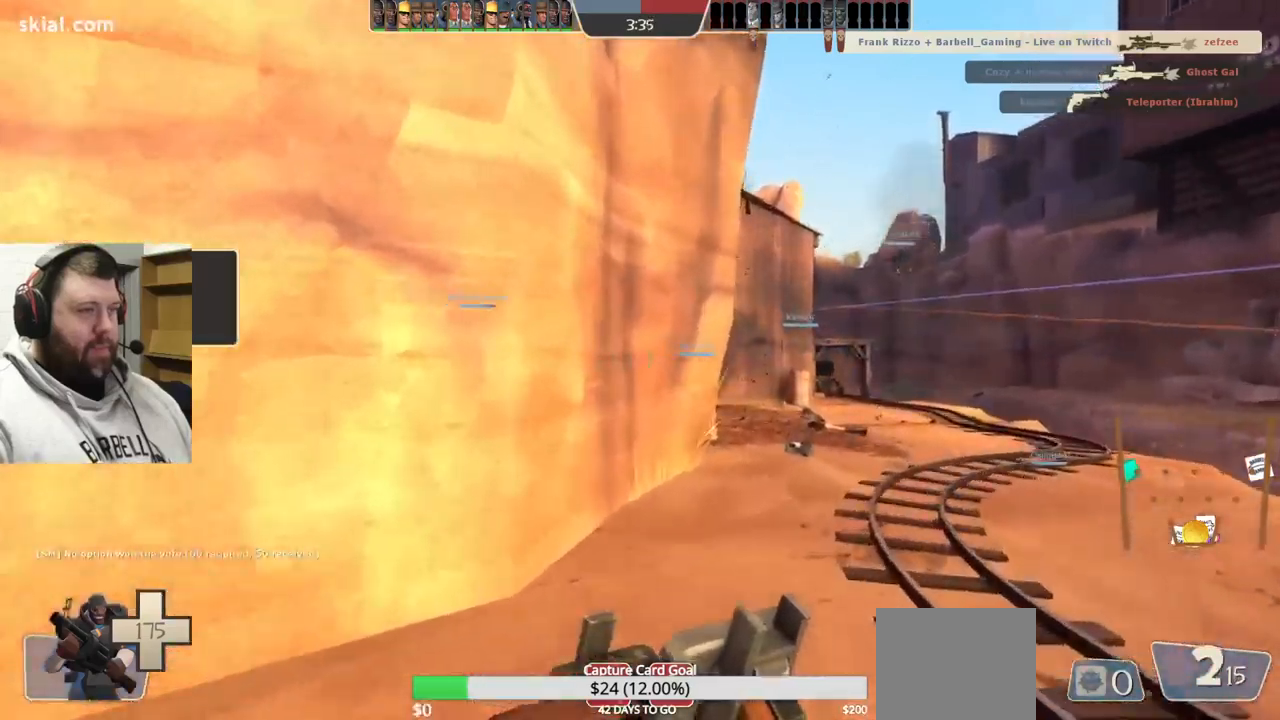
Gameplay with a controller (PlayStation layout); each line is a JSON object with the inputs held at the frame after it. "events" lists button and stick changes between this image and that frame as [ms after this image, input, new state], when the widget could be followed in between. Not read: L1.
{"buttons": [], "left_stick": "up", "right_stick": "center", "events": []}
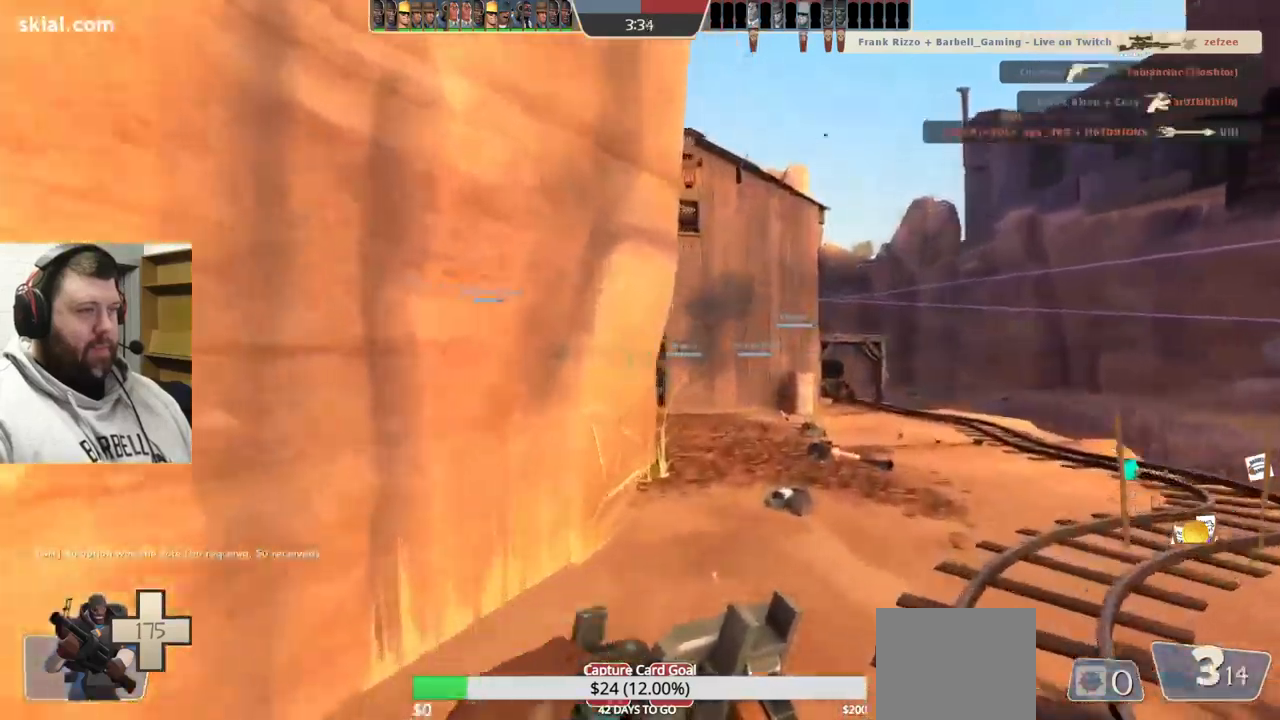
{"buttons": [], "left_stick": "up-right", "right_stick": "center", "events": [[484, "left_stick", "up-right"]]}
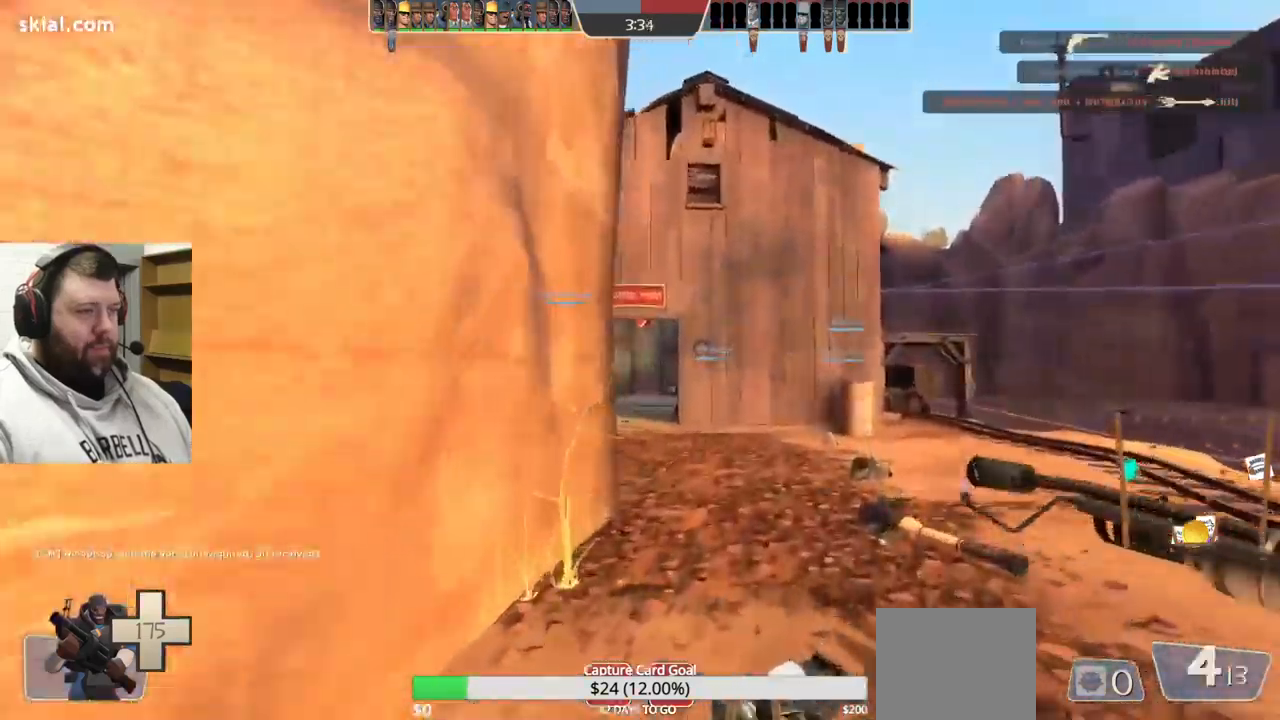
{"buttons": ["R2"], "left_stick": "up", "right_stick": "center", "events": [[67, "R2", "down"], [134, "left_stick", "up"]]}
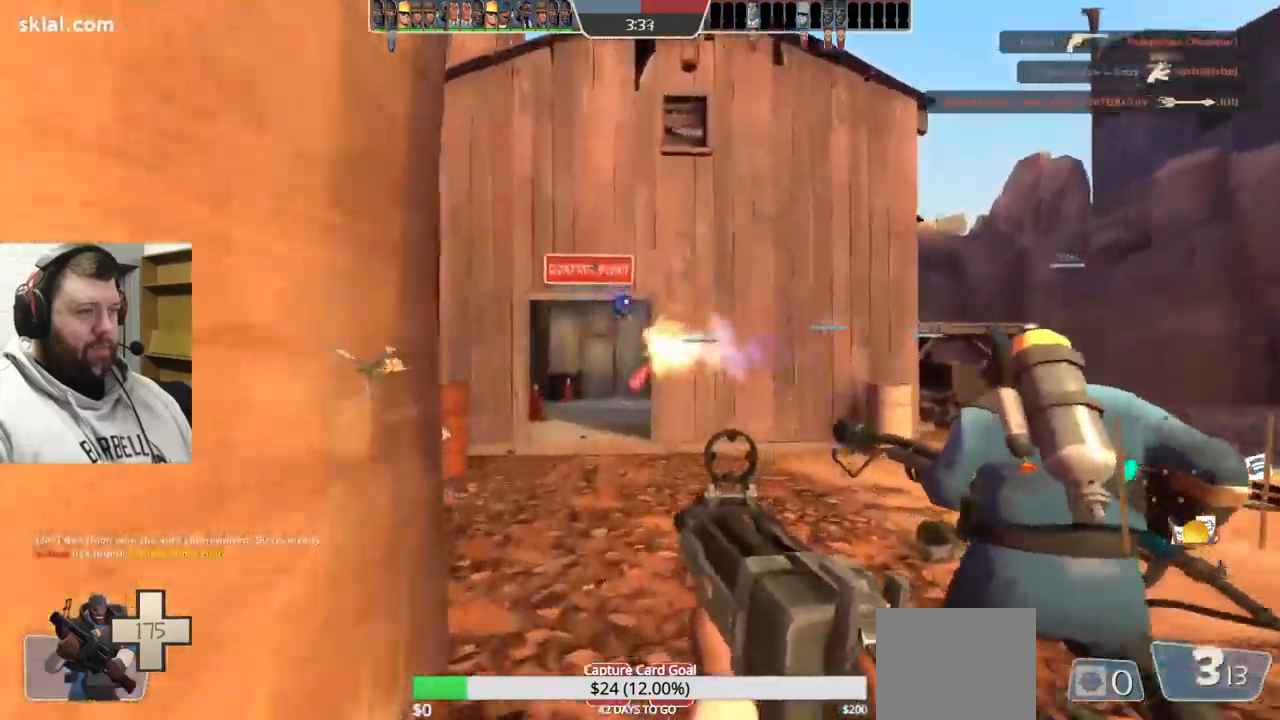
{"buttons": ["R2"], "left_stick": "up-right", "right_stick": "center", "events": [[450, "left_stick", "up-right"]]}
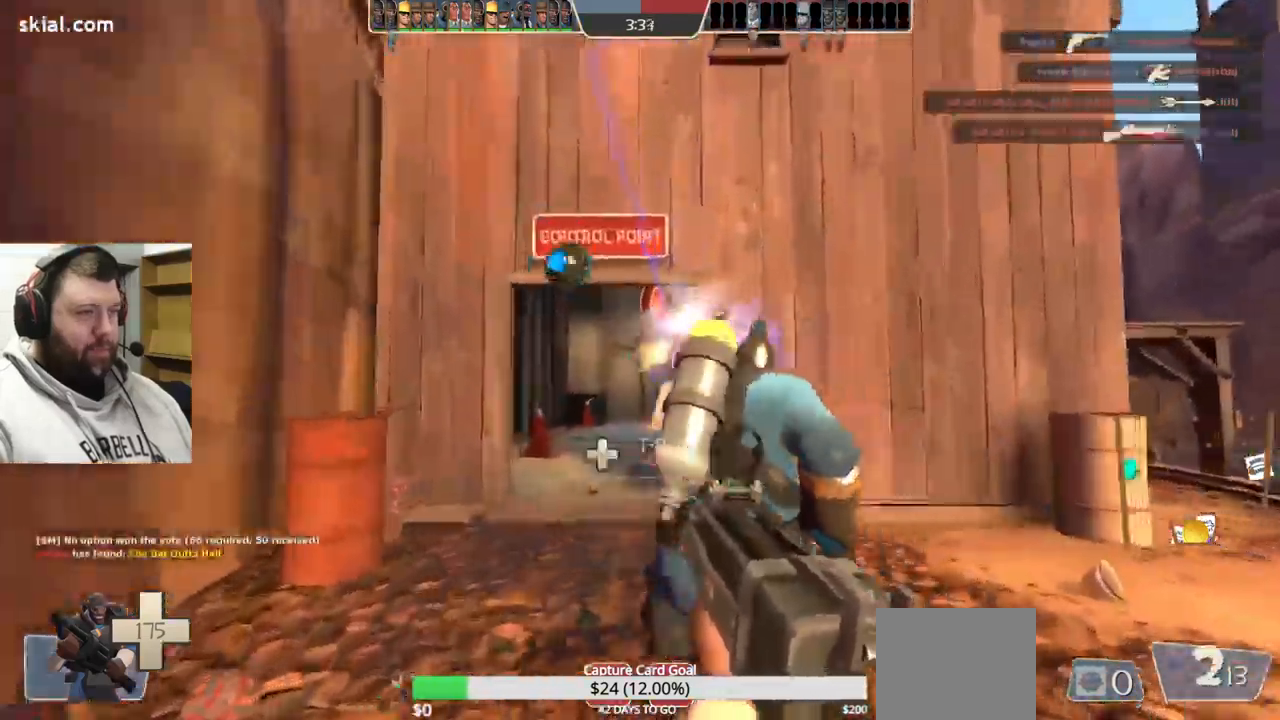
{"buttons": [], "left_stick": "down-right", "right_stick": "center", "events": [[84, "R2", "up"], [150, "left_stick", "right"], [217, "R1", "down"], [317, "R1", "up"], [334, "left_stick", "down-right"]]}
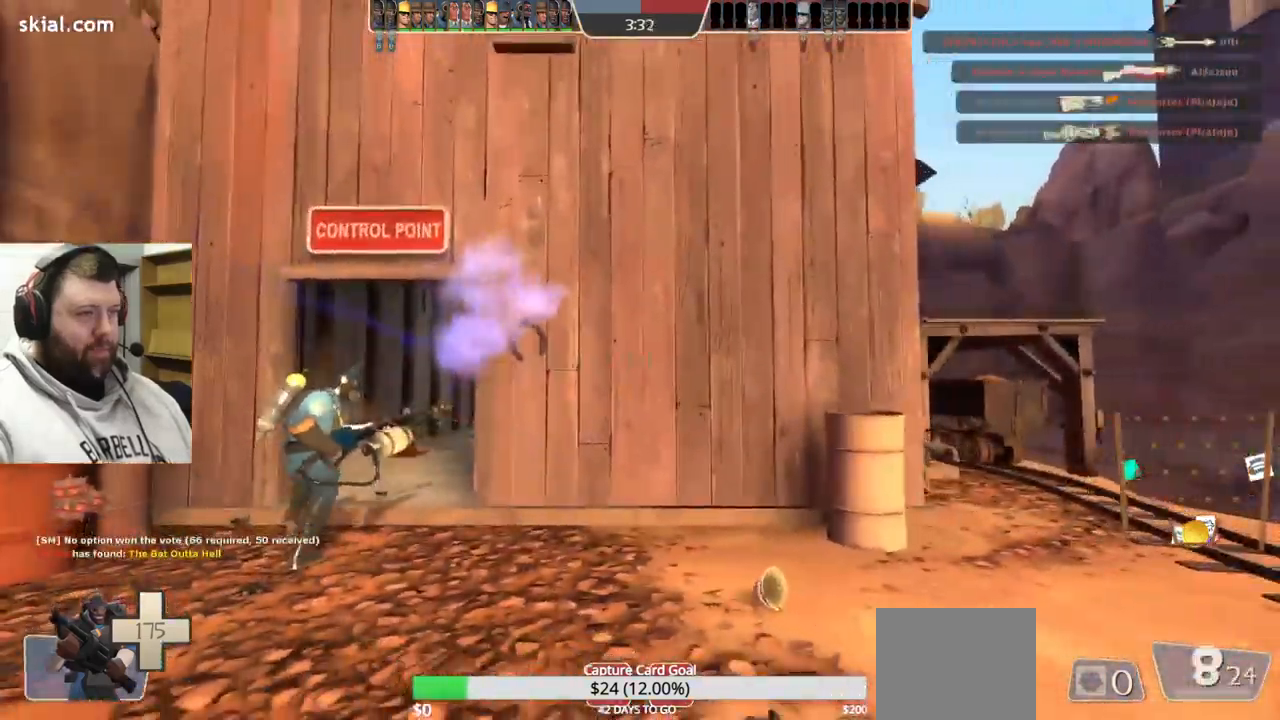
{"buttons": ["SQUARE"], "left_stick": "center", "right_stick": "center", "events": [[317, "SQUARE", "down"], [417, "SQUARE", "up"], [417, "left_stick", "center"], [484, "SQUARE", "down"]]}
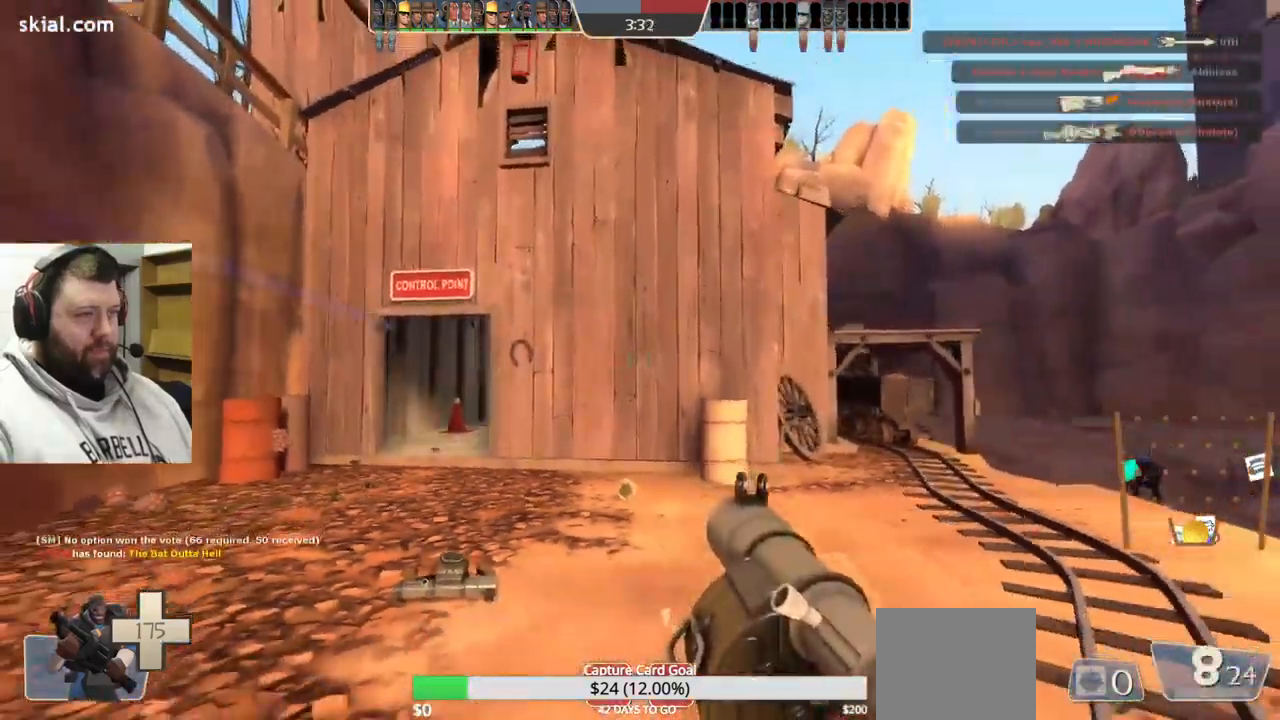
{"buttons": [], "left_stick": "up", "right_stick": "center", "events": [[84, "SQUARE", "up"], [317, "left_stick", "up"]]}
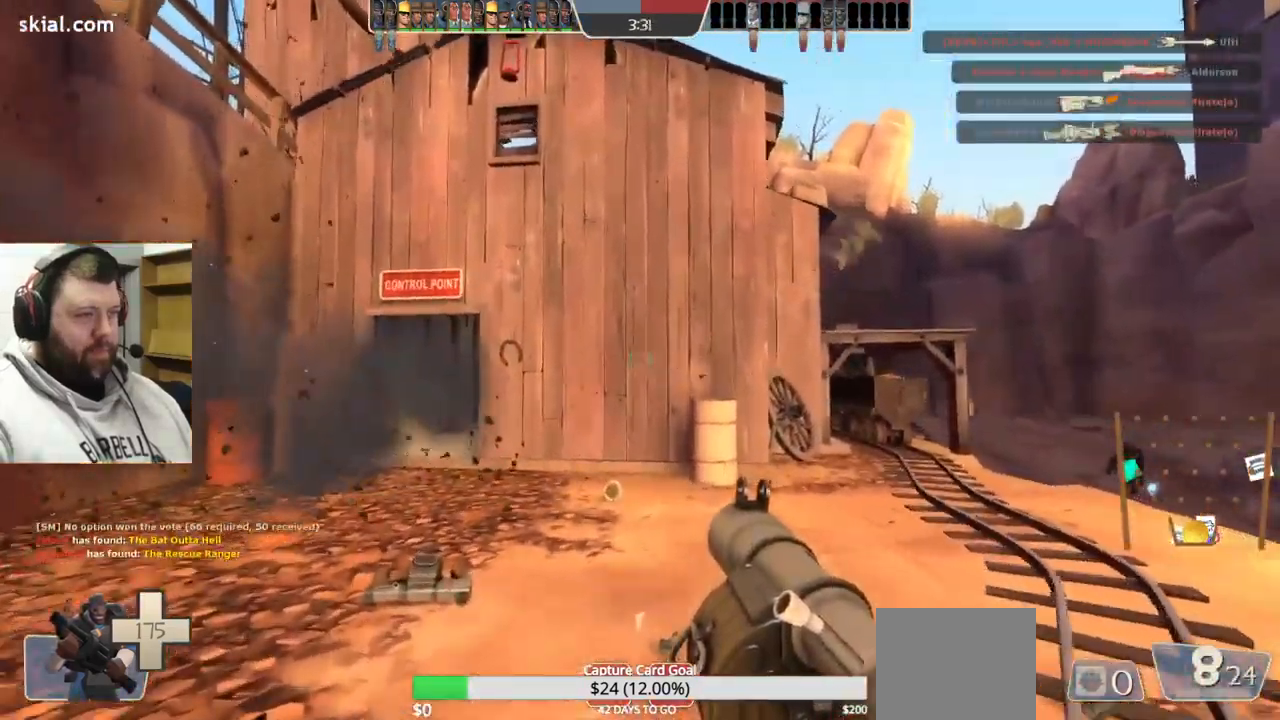
{"buttons": [], "left_stick": "up-left", "right_stick": "center", "events": [[17, "left_stick", "up-left"]]}
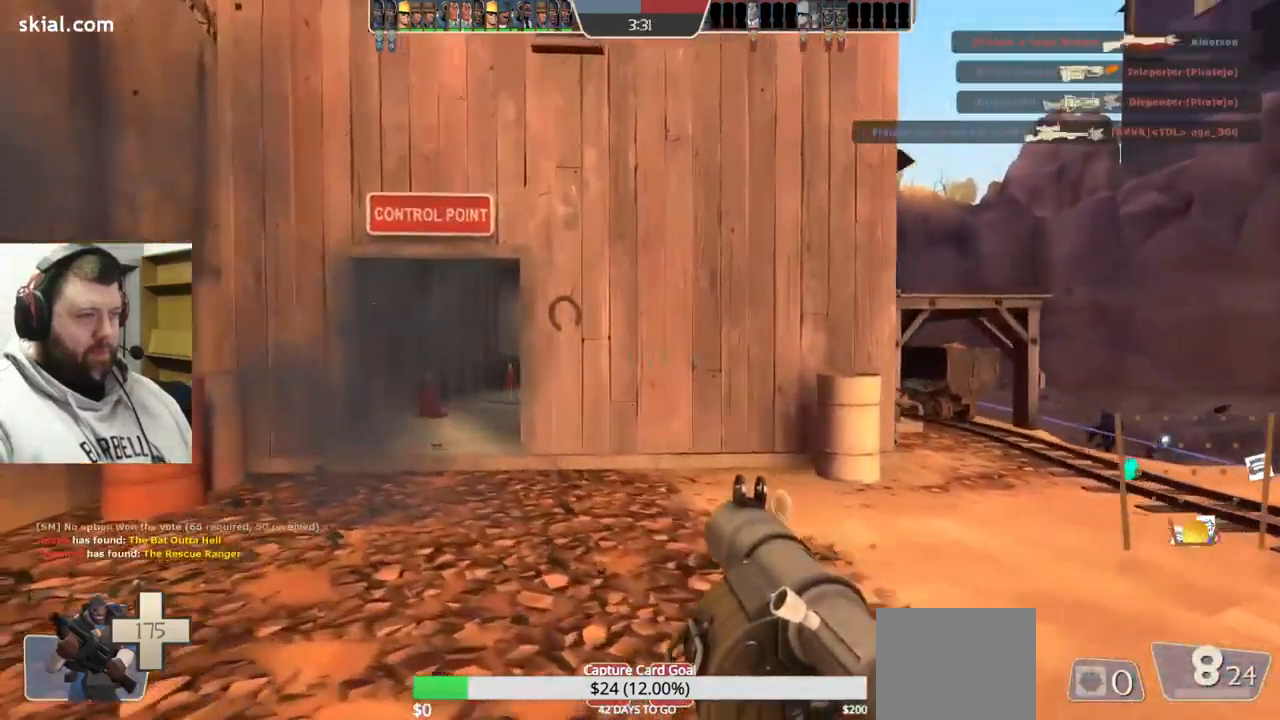
{"buttons": [], "left_stick": "up-left", "right_stick": "center", "events": [[301, "R2", "down"], [434, "R2", "up"]]}
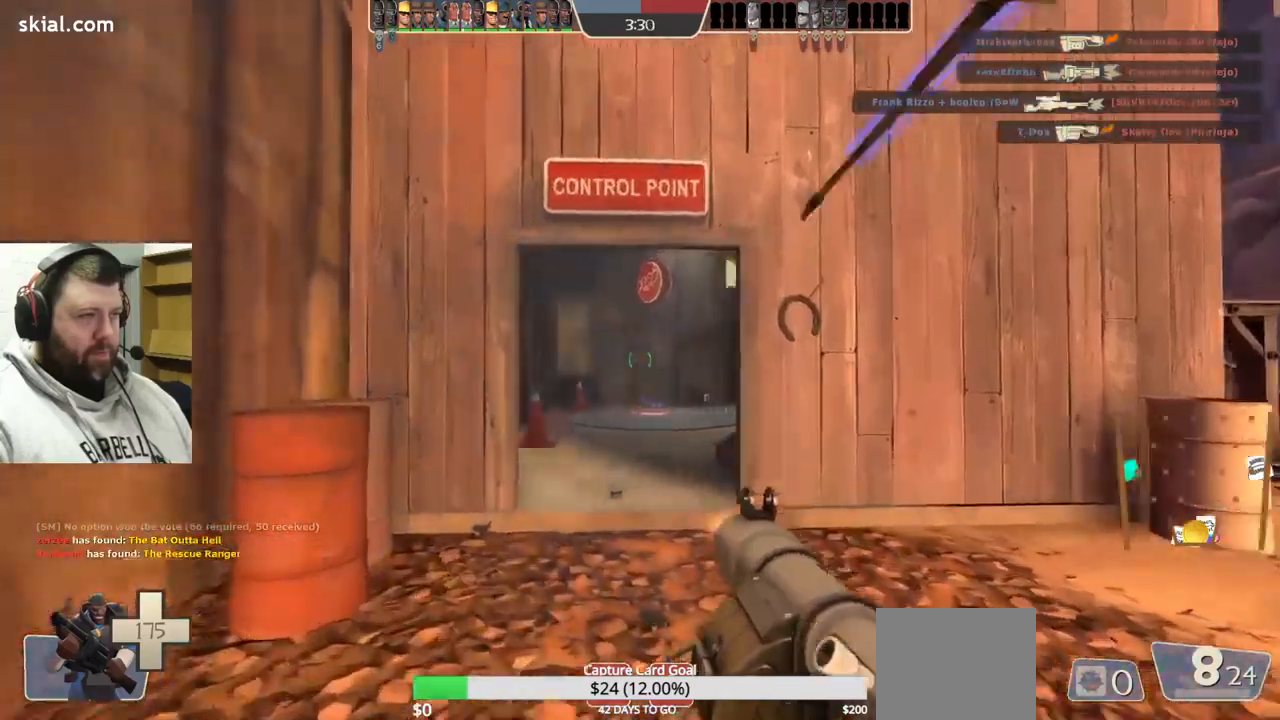
{"buttons": ["R2"], "left_stick": "up", "right_stick": "center", "events": [[300, "R2", "down"], [400, "R2", "up"], [450, "left_stick", "up"], [483, "R2", "down"]]}
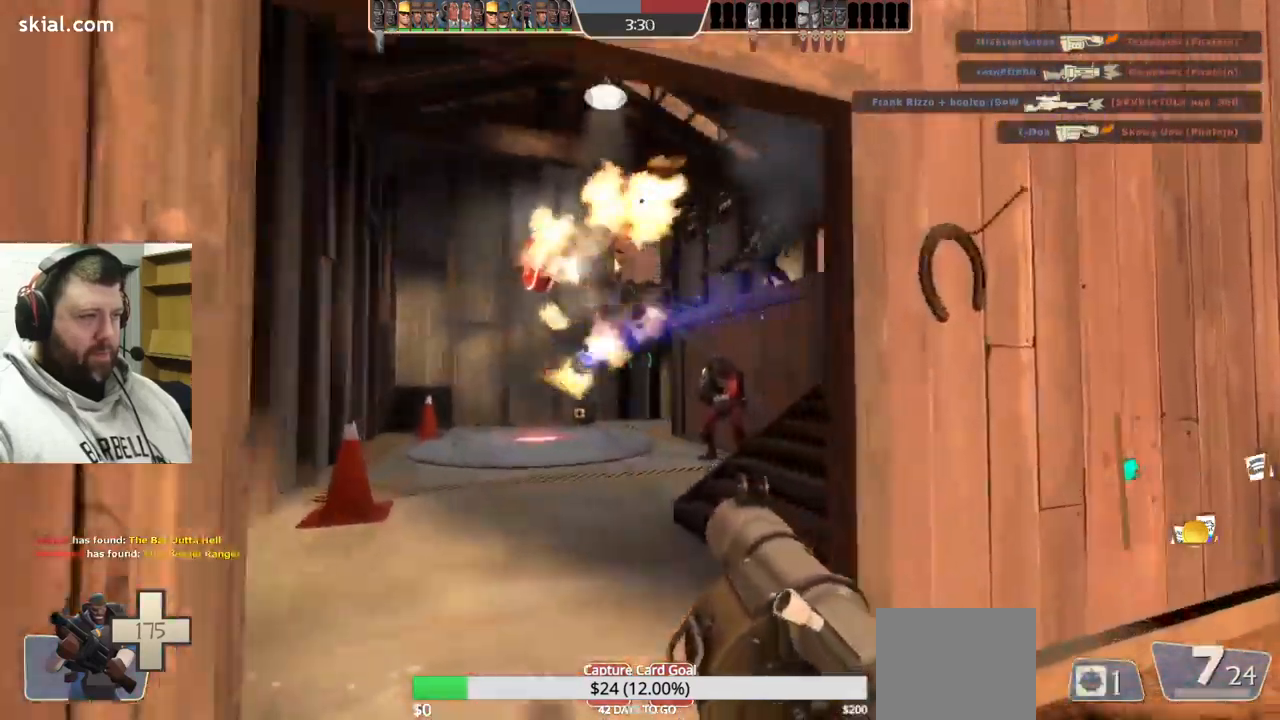
{"buttons": ["L2"], "left_stick": "down-right", "right_stick": "center", "events": [[17, "L2", "down"], [67, "R2", "up"], [133, "left_stick", "down-right"], [150, "R2", "down"], [233, "R2", "up"]]}
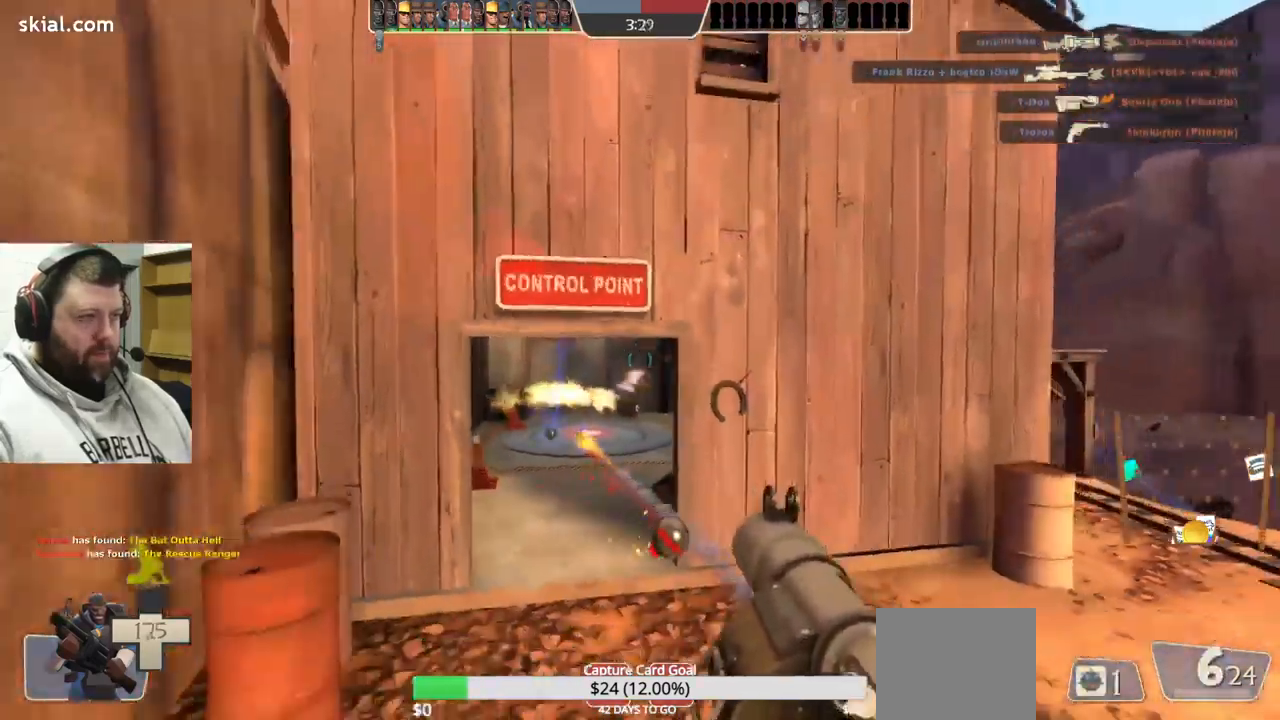
{"buttons": ["L2"], "left_stick": "down-right", "right_stick": "center", "events": []}
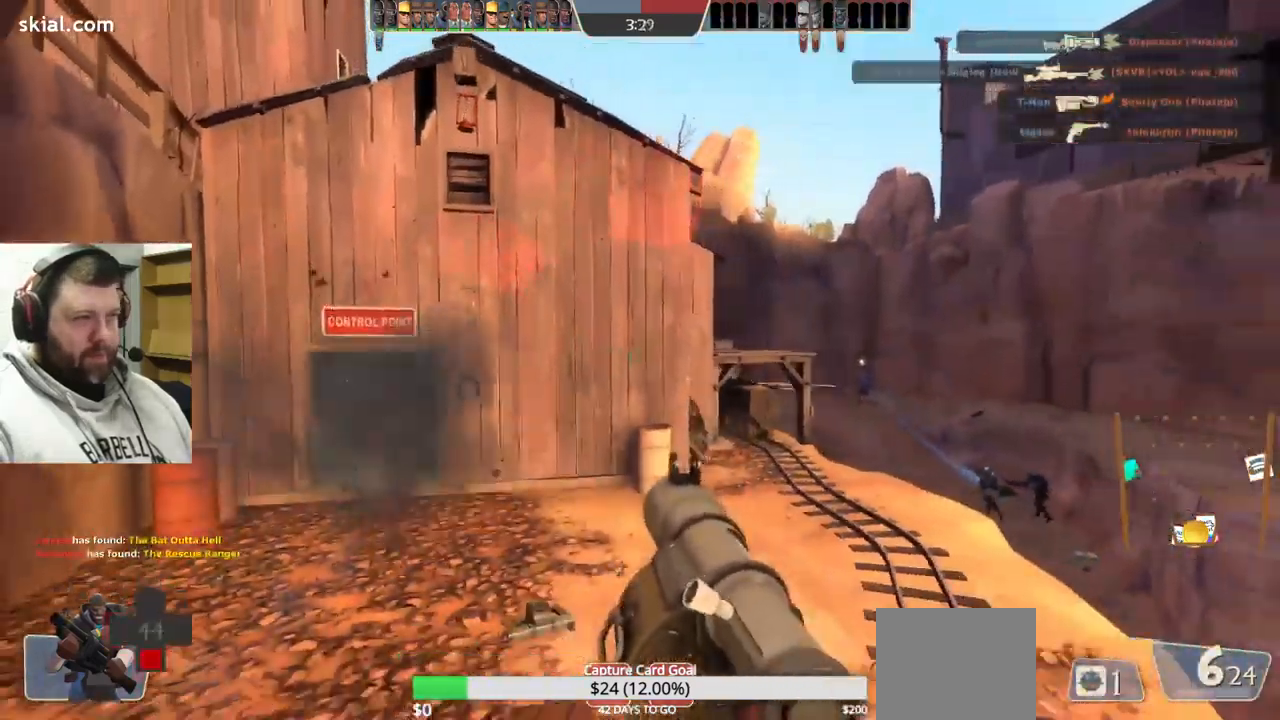
{"buttons": [], "left_stick": "up-left", "right_stick": "center", "events": [[150, "left_stick", "right"], [400, "left_stick", "up"], [417, "L2", "up"], [500, "left_stick", "up-left"]]}
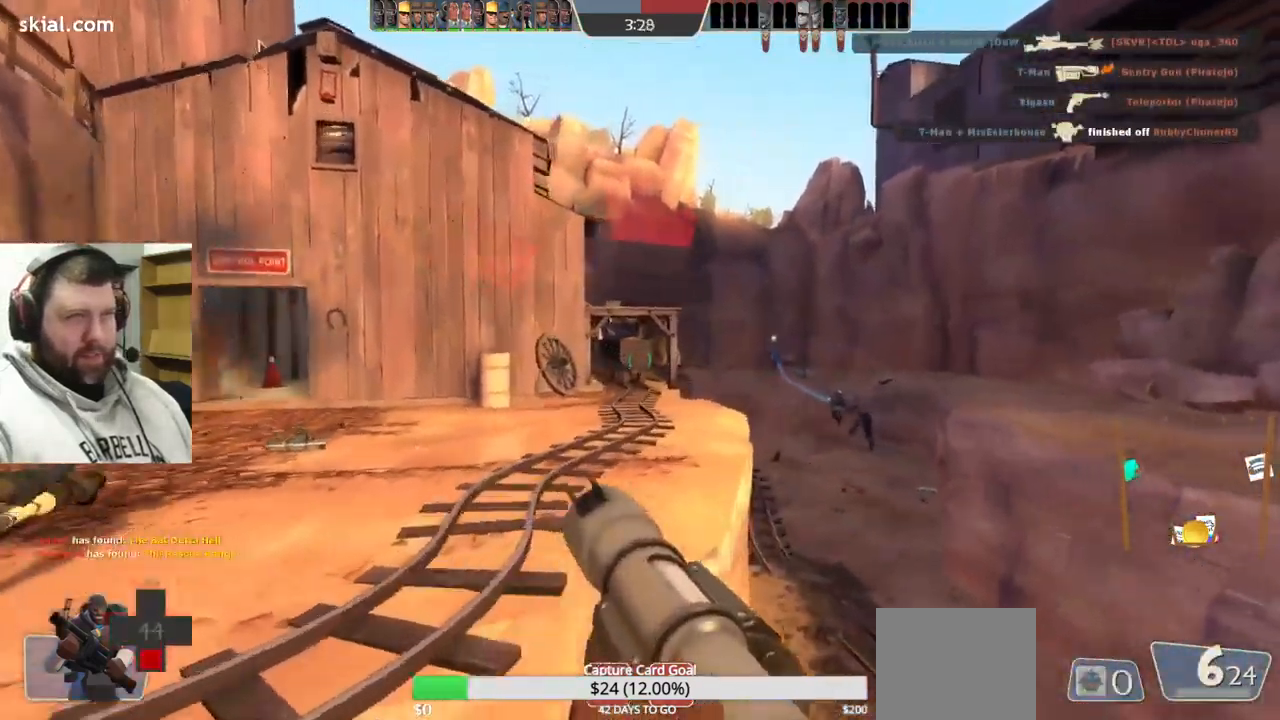
{"buttons": [], "left_stick": "up", "right_stick": "center", "events": [[417, "left_stick", "up"]]}
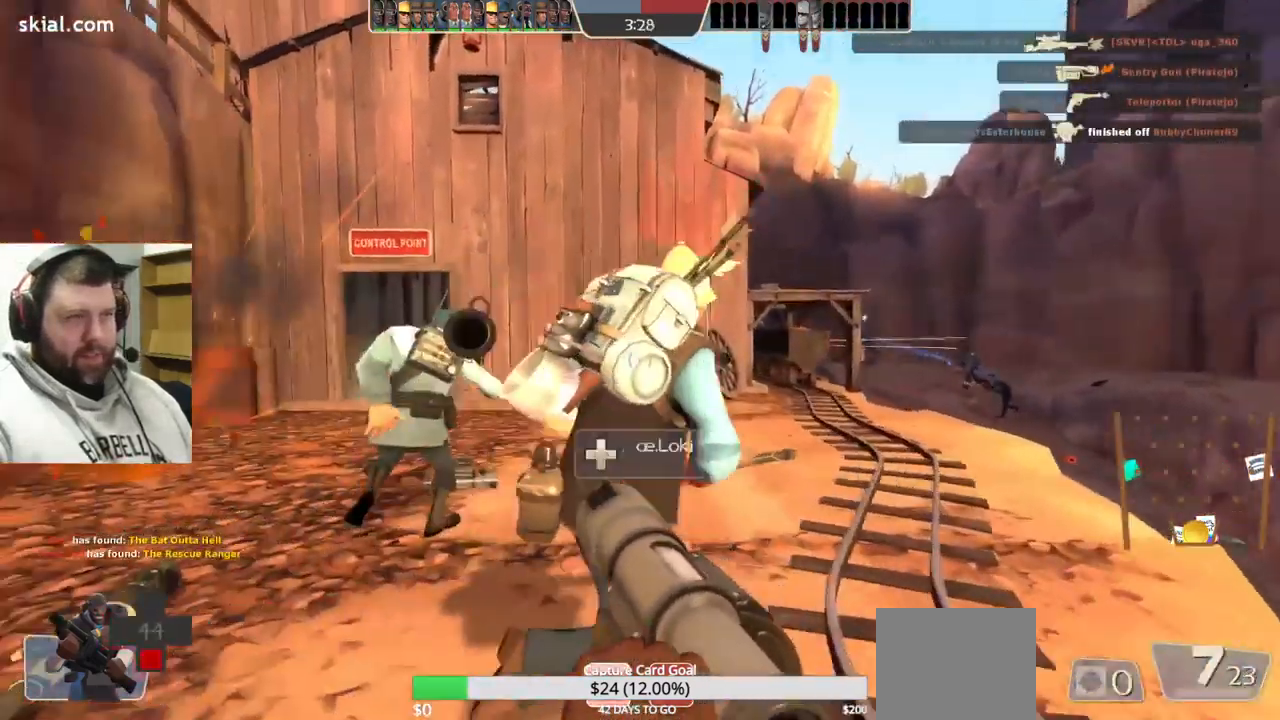
{"buttons": [], "left_stick": "up-left", "right_stick": "center", "events": [[183, "R3", "down"], [283, "R3", "up"], [383, "left_stick", "up-left"]]}
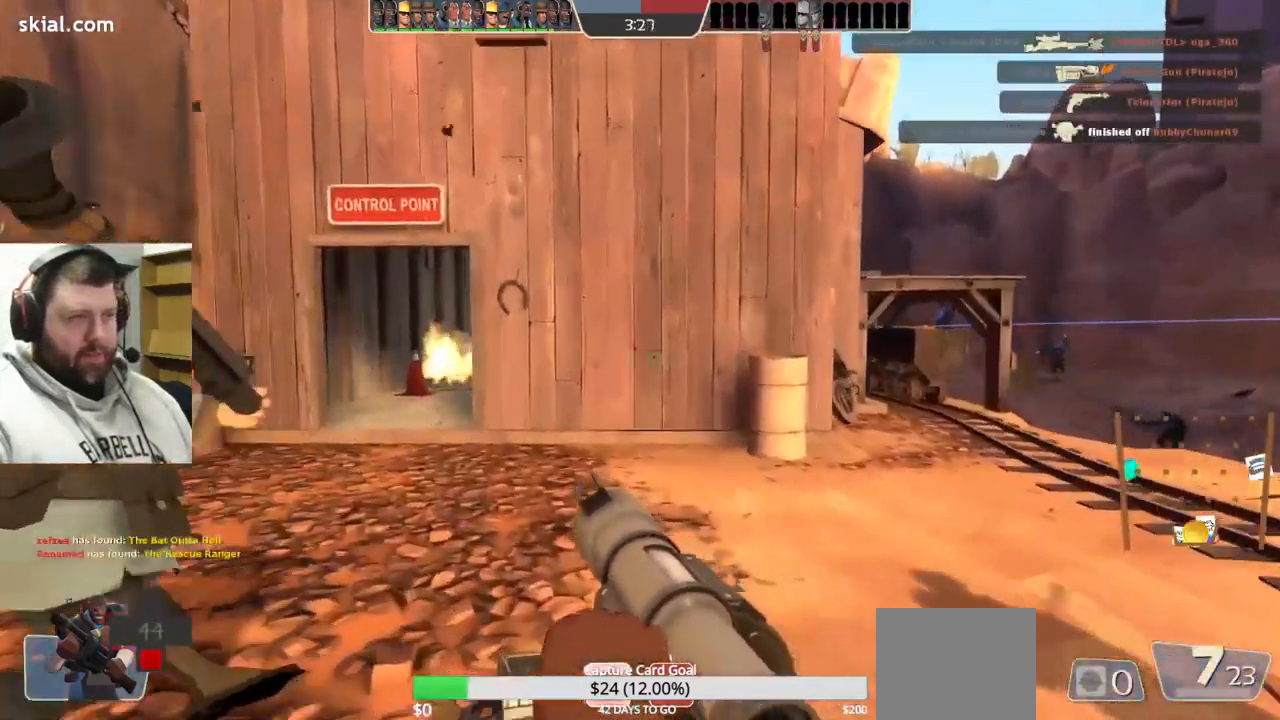
{"buttons": ["R2"], "left_stick": "down-left", "right_stick": "center", "events": [[183, "left_stick", "left"], [350, "left_stick", "down-left"], [433, "R2", "down"]]}
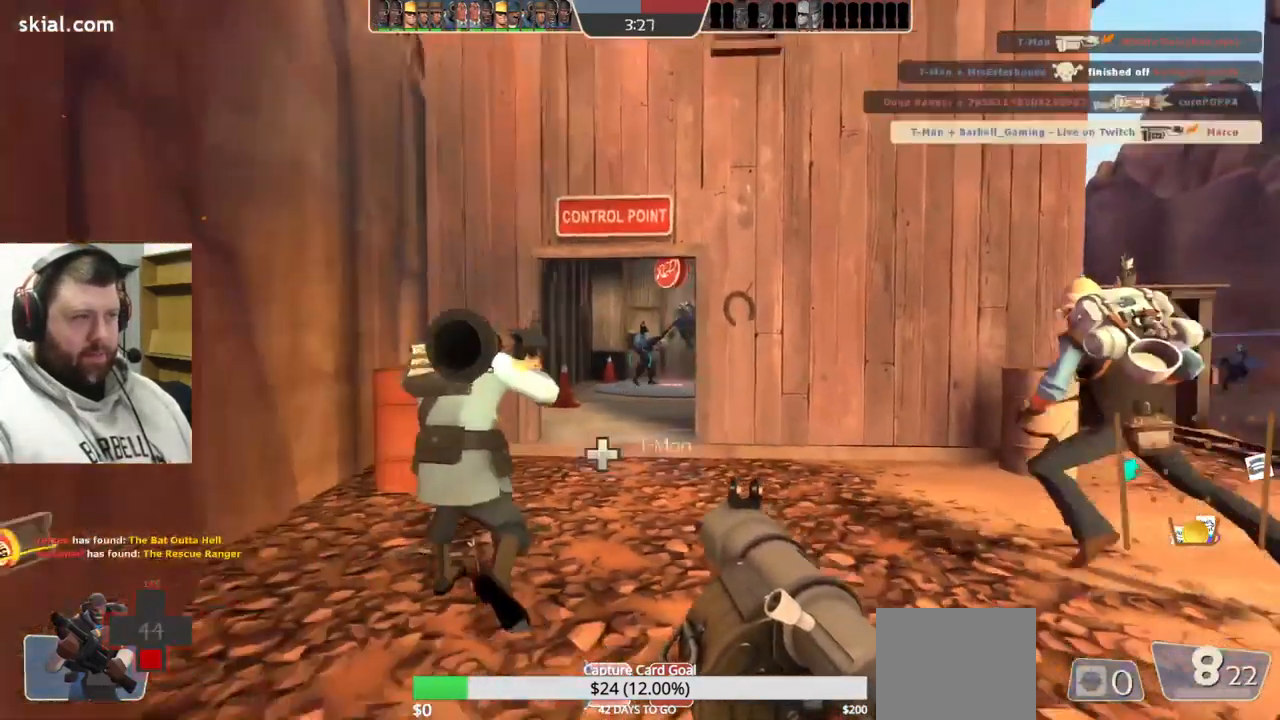
{"buttons": [], "left_stick": "up", "right_stick": "center", "events": [[33, "left_stick", "down"], [50, "R2", "up"], [167, "left_stick", "down-left"], [367, "left_stick", "up"]]}
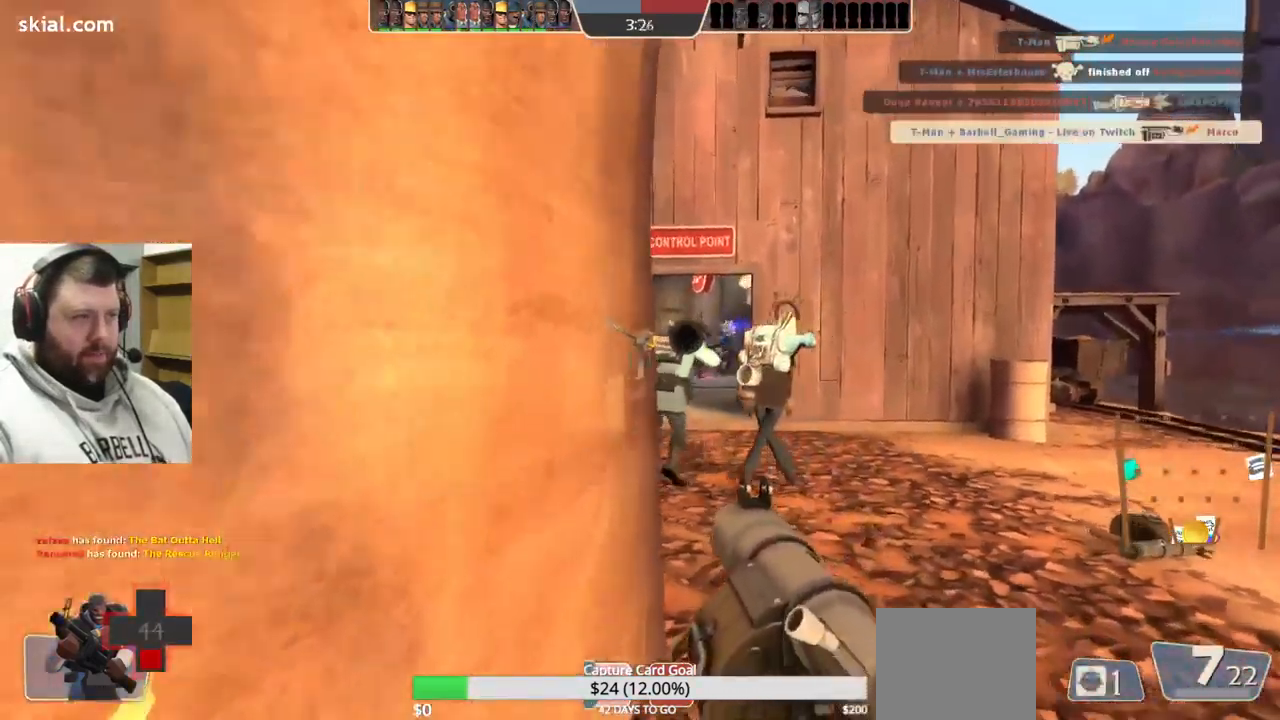
{"buttons": ["SQUARE"], "left_stick": "up", "right_stick": "center", "events": [[300, "SQUARE", "down"], [417, "SQUARE", "up"], [483, "SQUARE", "down"]]}
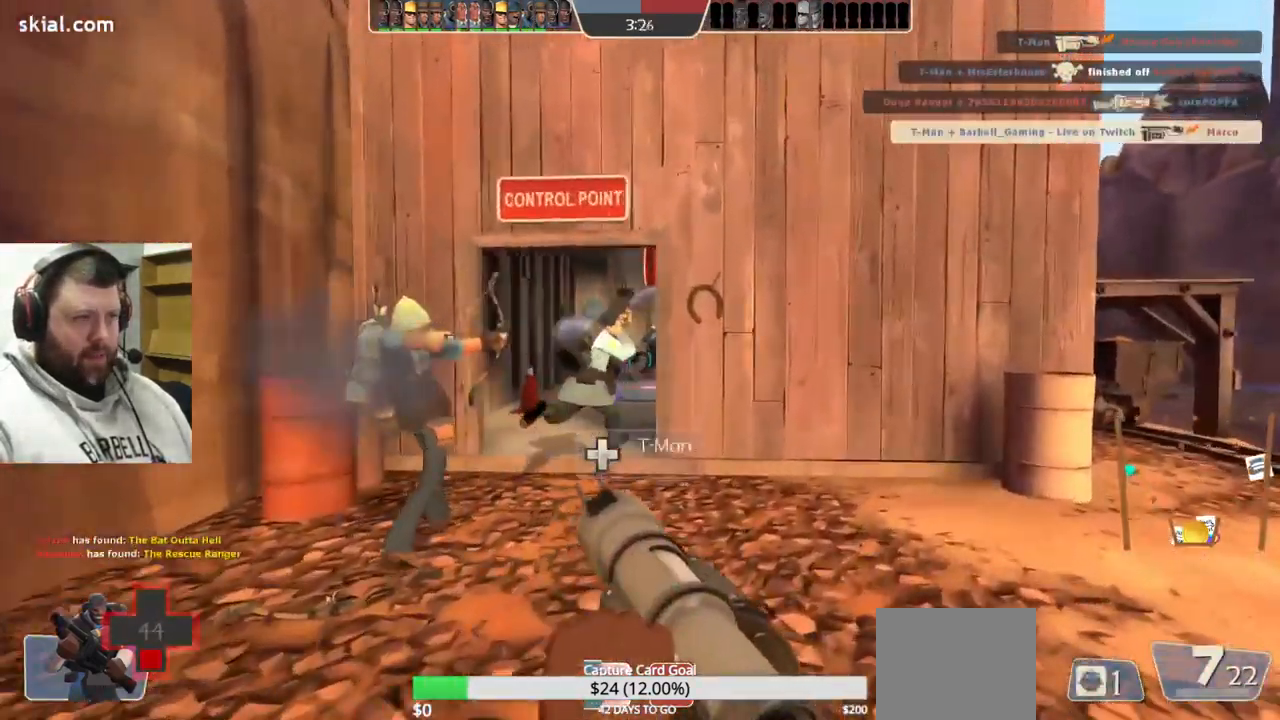
{"buttons": [], "left_stick": "up", "right_stick": "center", "events": [[100, "SQUARE", "up"], [117, "L2", "down"], [283, "L2", "up"]]}
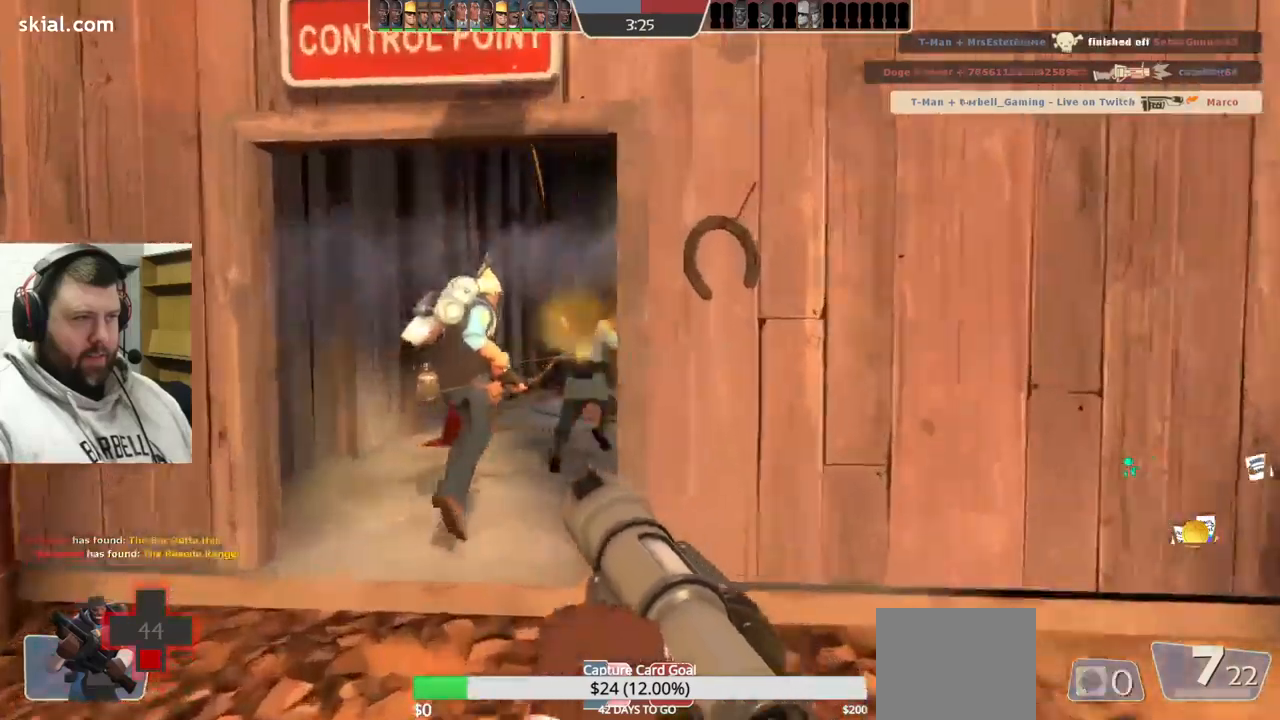
{"buttons": [], "left_stick": "up", "right_stick": "center", "events": [[300, "R2", "down"], [433, "R2", "up"]]}
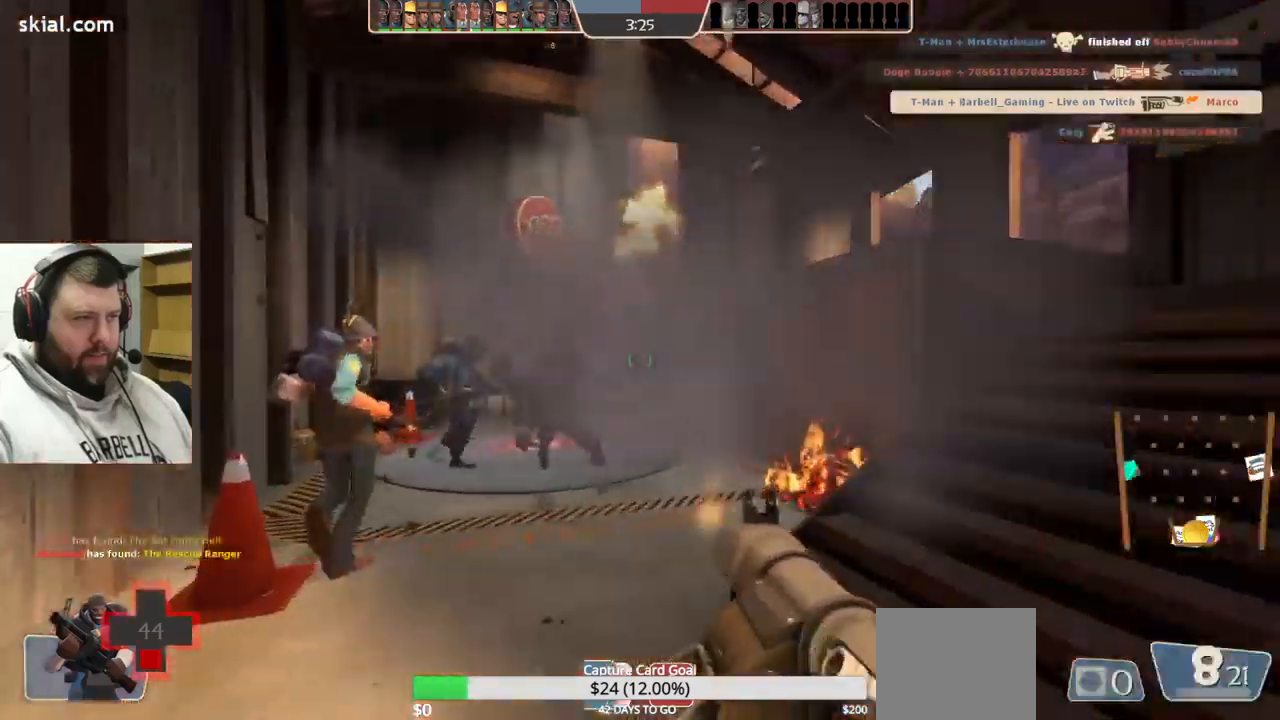
{"buttons": ["R2"], "left_stick": "up-left", "right_stick": "center", "events": [[150, "left_stick", "up-left"], [317, "R2", "down"], [400, "R2", "up"], [467, "R2", "down"]]}
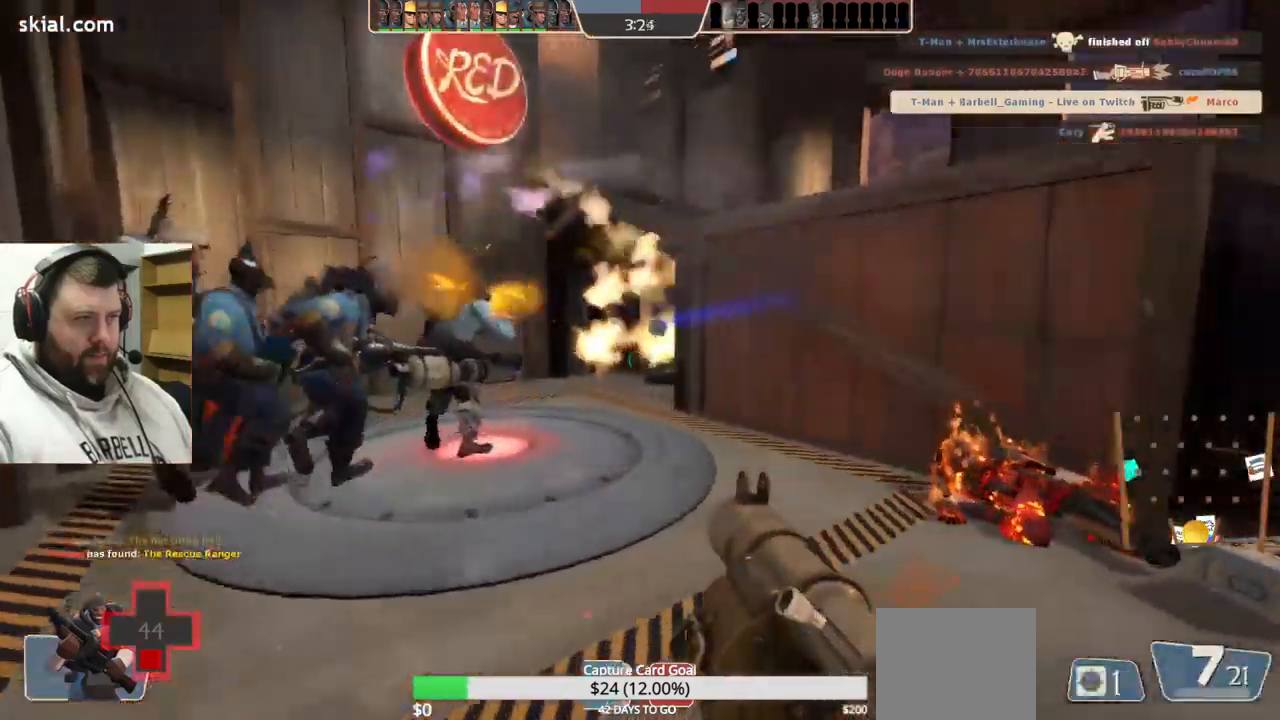
{"buttons": ["R2"], "left_stick": "up-left", "right_stick": "center", "events": [[67, "R2", "up"], [150, "R2", "down"], [250, "R2", "up"], [317, "R2", "down"], [367, "R2", "up"], [433, "R2", "down"]]}
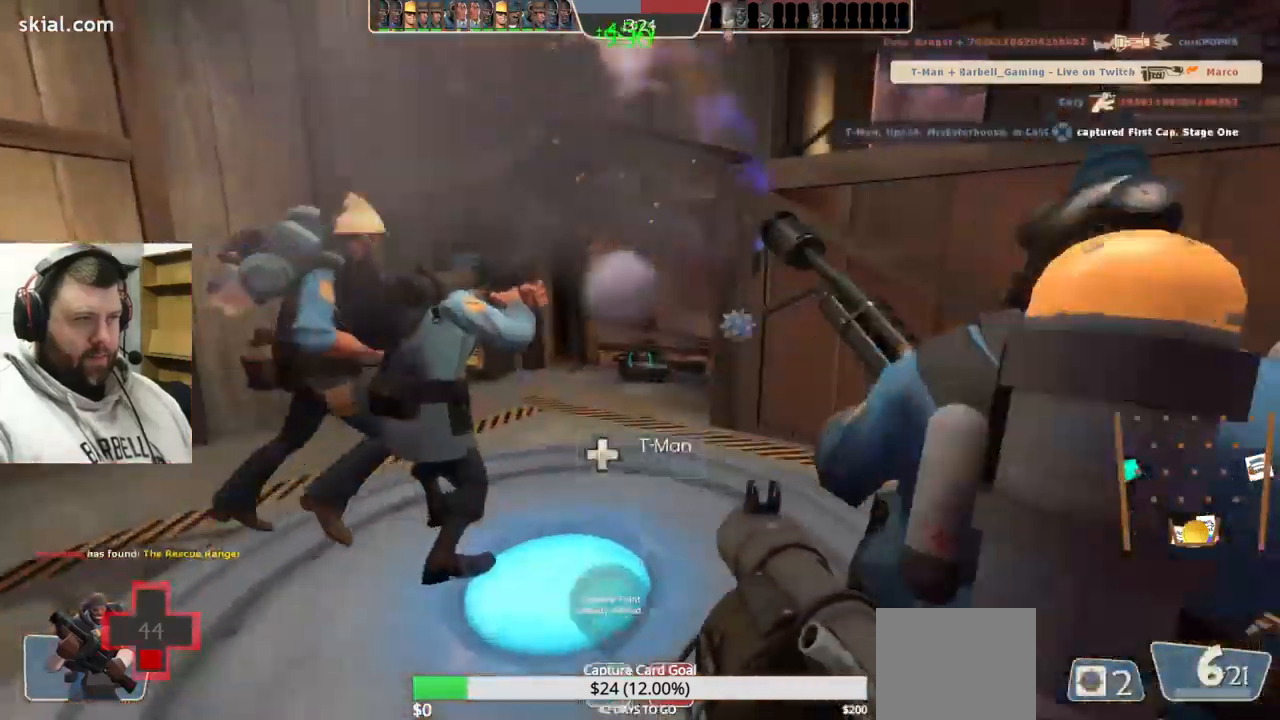
{"buttons": [], "left_stick": "left", "right_stick": "center", "events": [[17, "R2", "up"], [33, "left_stick", "center"], [67, "R2", "down"], [183, "R2", "up"], [217, "R2", "down"], [300, "R2", "up"], [500, "left_stick", "left"]]}
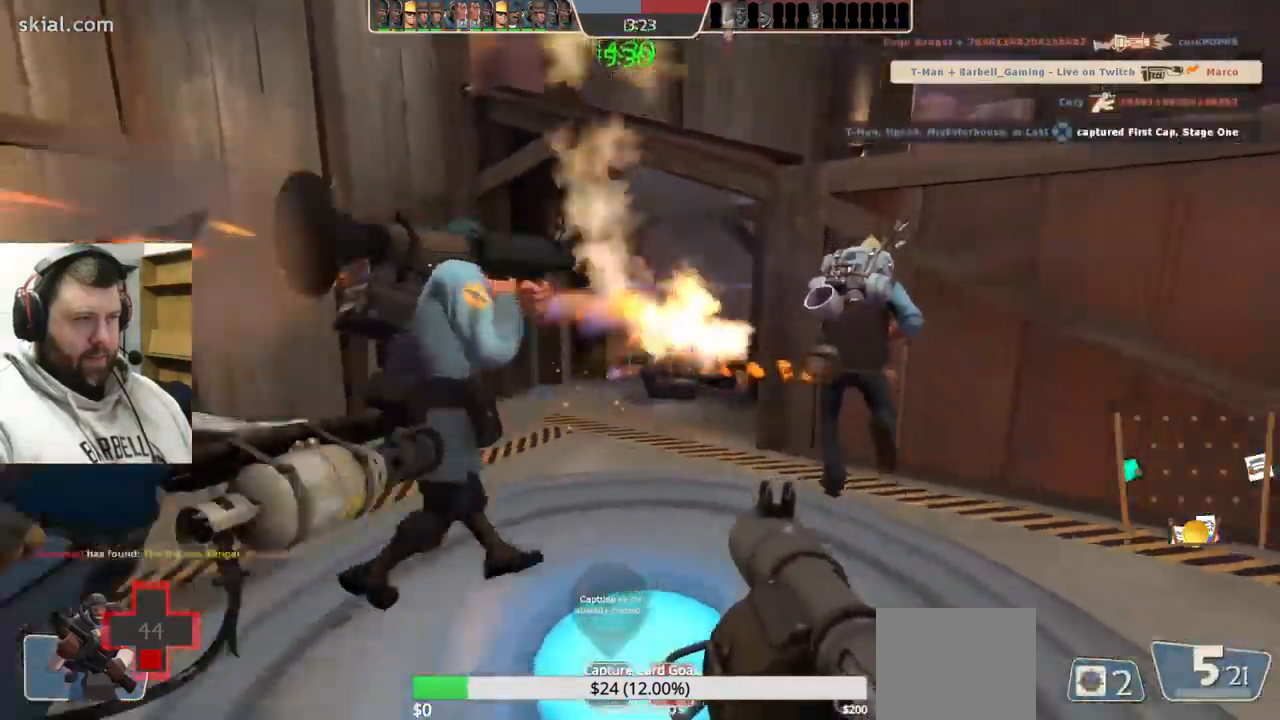
{"buttons": [], "left_stick": "right", "right_stick": "center", "events": [[33, "SQUARE", "down"], [117, "SQUARE", "up"], [167, "SQUARE", "down"], [283, "SQUARE", "up"], [283, "left_stick", "up"], [350, "SQUARE", "down"], [367, "left_stick", "right"], [450, "SQUARE", "up"]]}
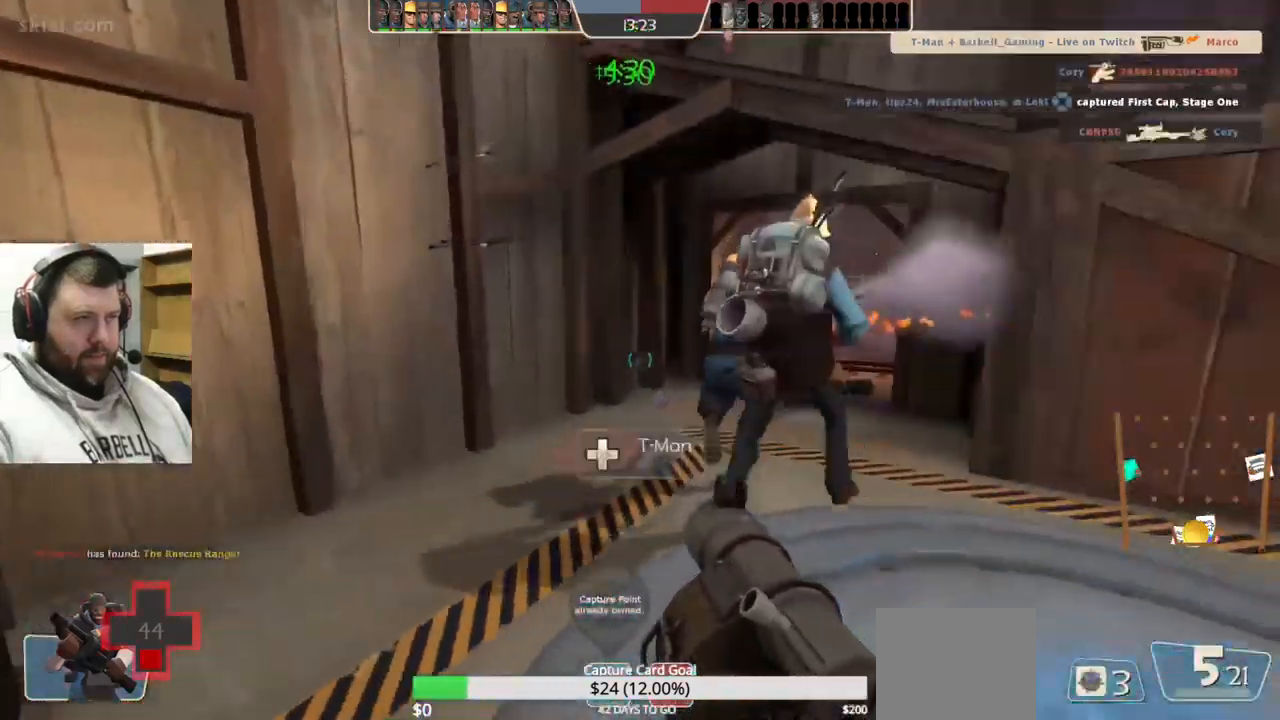
{"buttons": [], "left_stick": "up-right", "right_stick": "center", "events": [[167, "right_stick", "right"], [317, "right_stick", "center"], [333, "left_stick", "up-right"]]}
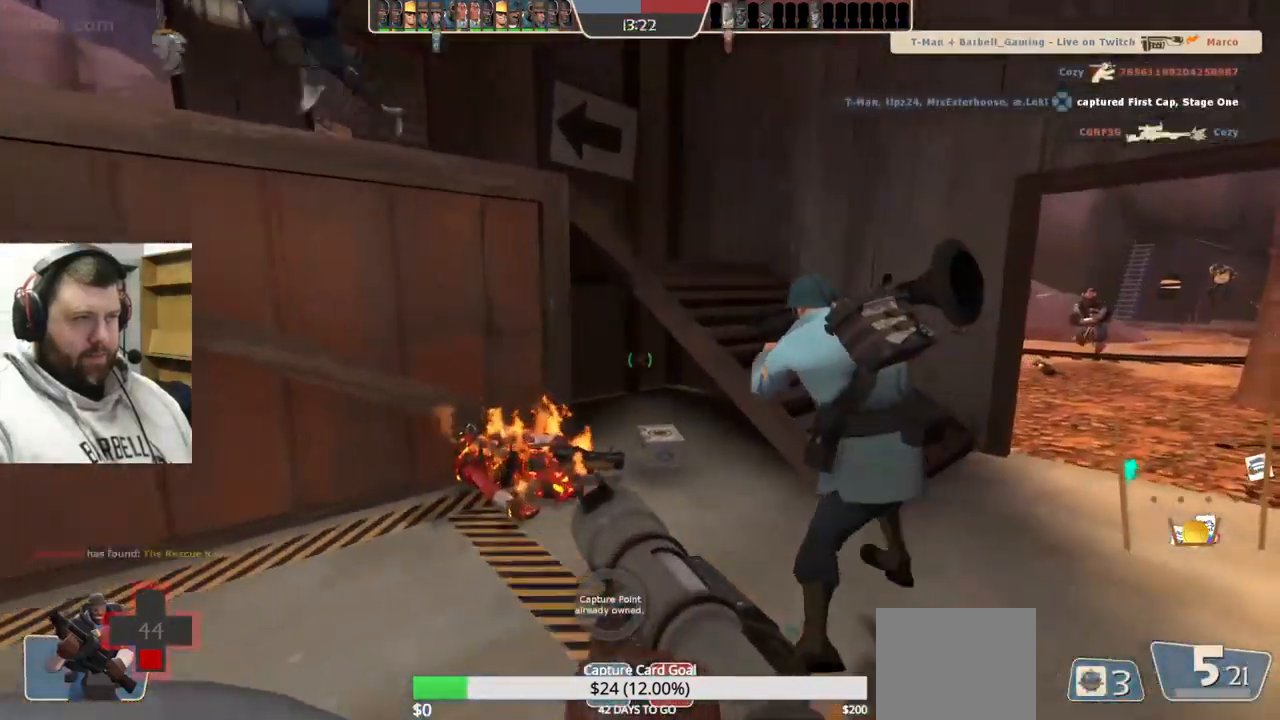
{"buttons": [], "left_stick": "up", "right_stick": "center", "events": [[300, "left_stick", "up"], [317, "right_stick", "left"], [417, "right_stick", "center"]]}
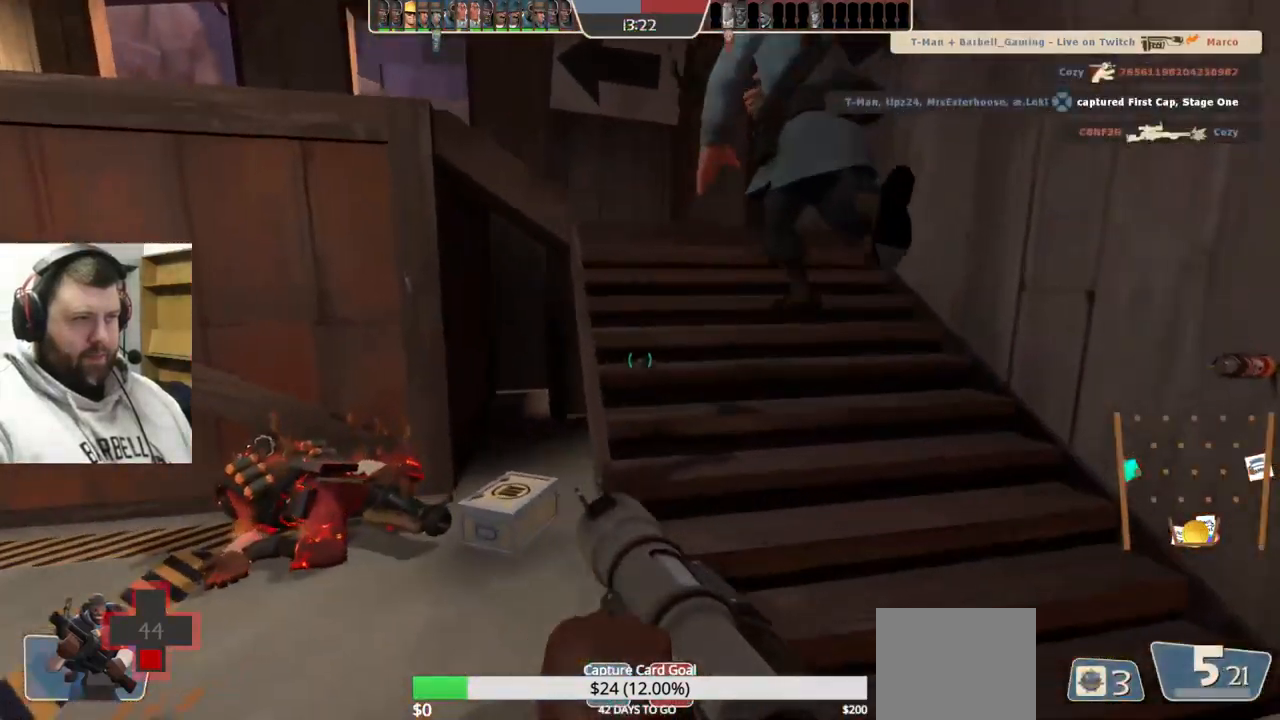
{"buttons": [], "left_stick": "up", "right_stick": "center", "events": [[67, "right_stick", "left"], [200, "right_stick", "center"], [300, "right_stick", "left"], [400, "right_stick", "center"]]}
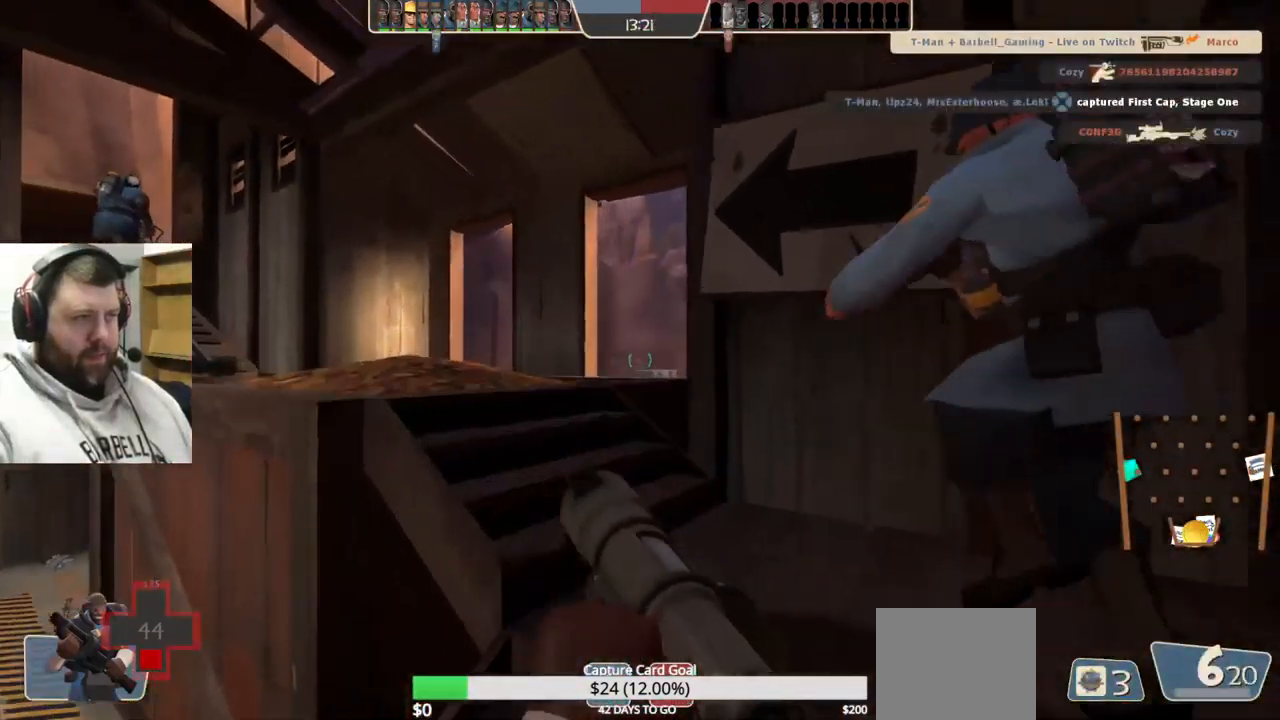
{"buttons": ["SQUARE"], "left_stick": "up", "right_stick": "center", "events": [[33, "right_stick", "left"], [300, "right_stick", "center"], [450, "SQUARE", "down"]]}
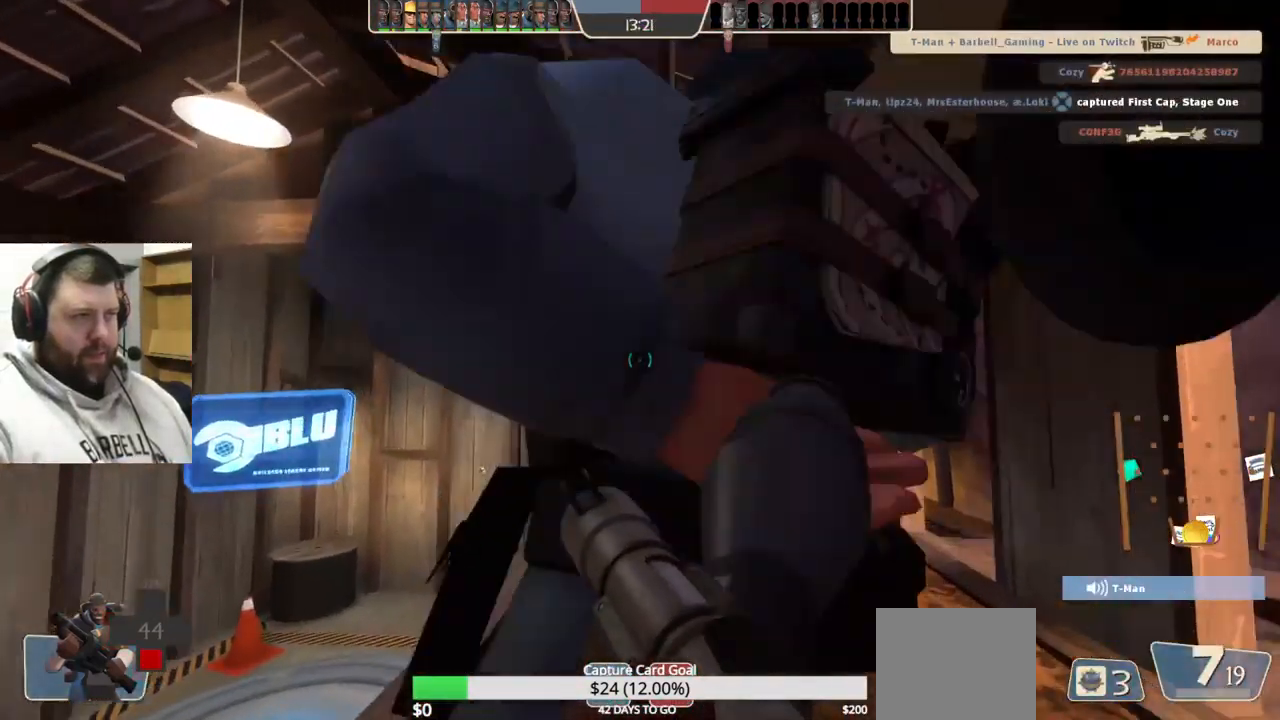
{"buttons": [], "left_stick": "up", "right_stick": "center", "events": [[17, "SQUARE", "up"], [83, "SQUARE", "down"], [183, "SQUARE", "up"]]}
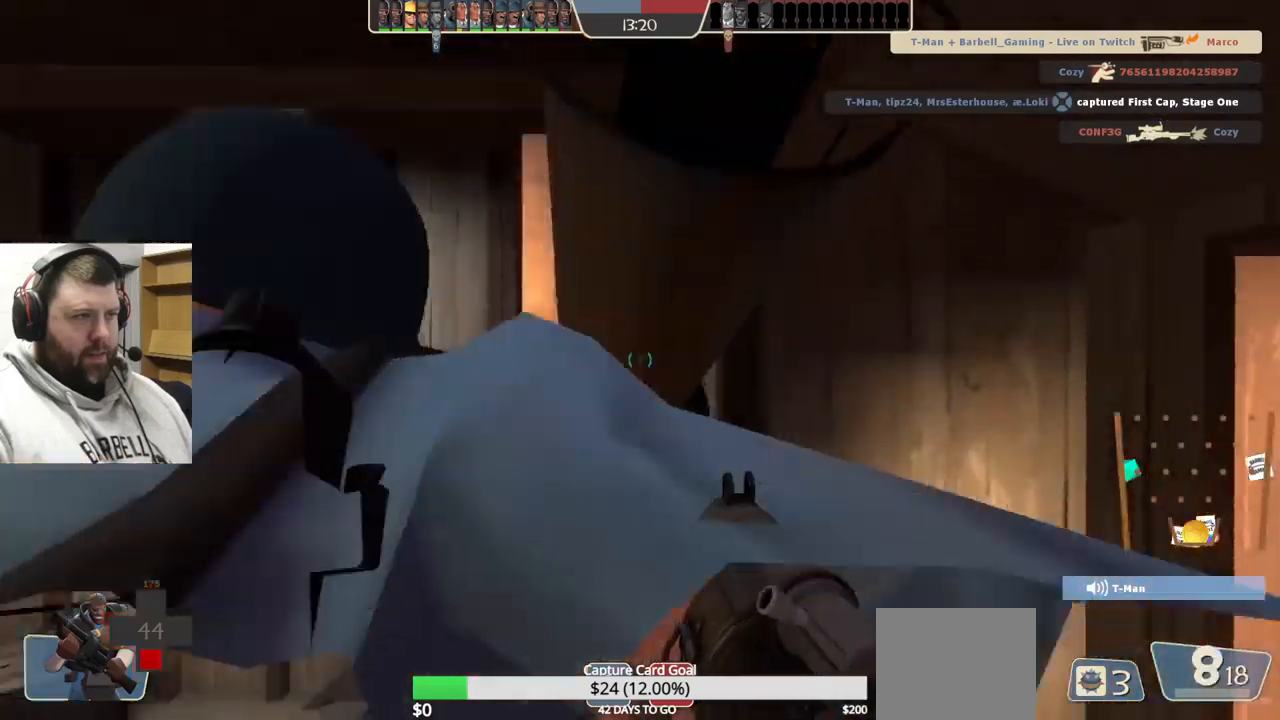
{"buttons": [], "left_stick": "up", "right_stick": "center", "events": [[217, "SQUARE", "down"], [284, "SQUARE", "up"], [334, "SQUARE", "down"], [450, "SQUARE", "up"]]}